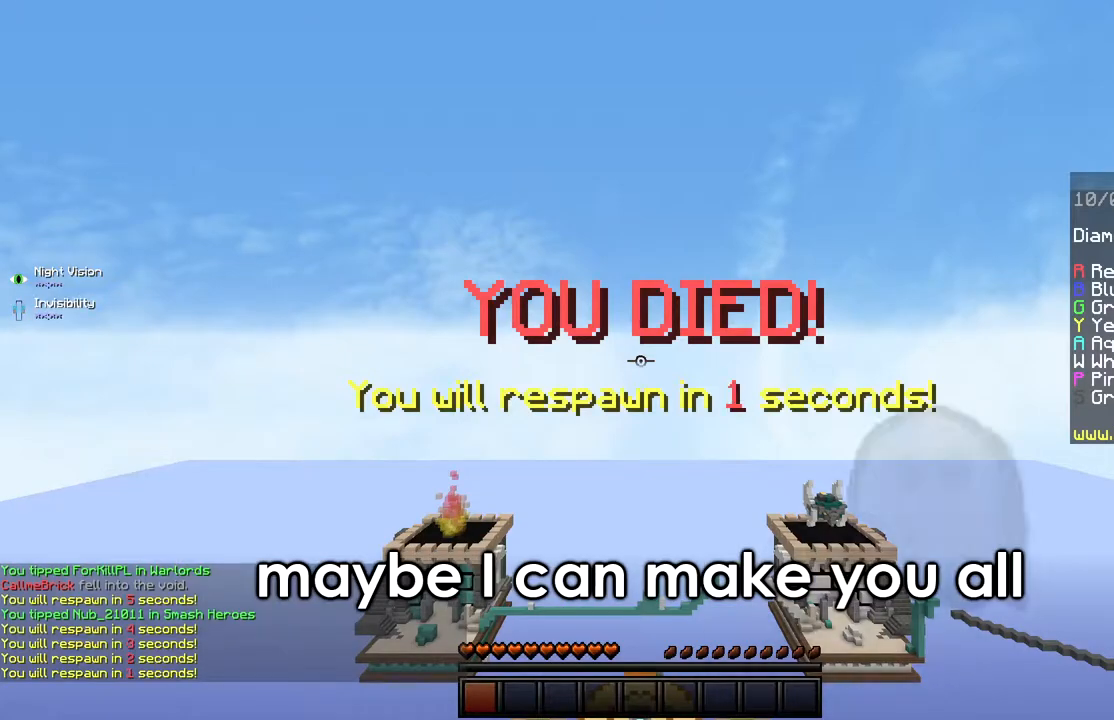
Gameplay with keyboard and mouse; each line is a JSON object with the keys and mouse buttons held at the frame after it. "events" lists presses ("down") and releases ("up") of "a", "d", "s", "shift", "space", "w", "mouse_left" and "mouse_right" between this image and that frame as [ms after this image, input, new state], when the widget could be followed in between. "mouse_left", "mouse_right" = the "left", "right" buttons of the "mouse" list. No other keys are recorded. Fast repeated clicks can show as one long hold. Mouse movement is not recorded.
{"keys": [], "mouse": [], "events": []}
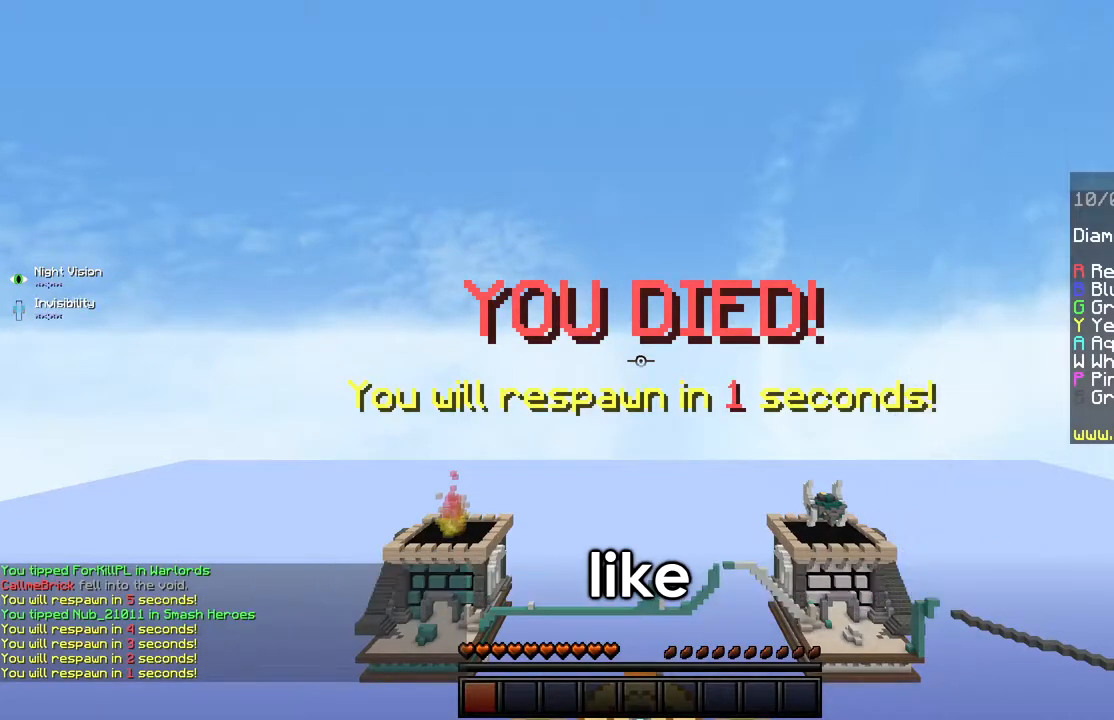
{"keys": [], "mouse": [], "events": []}
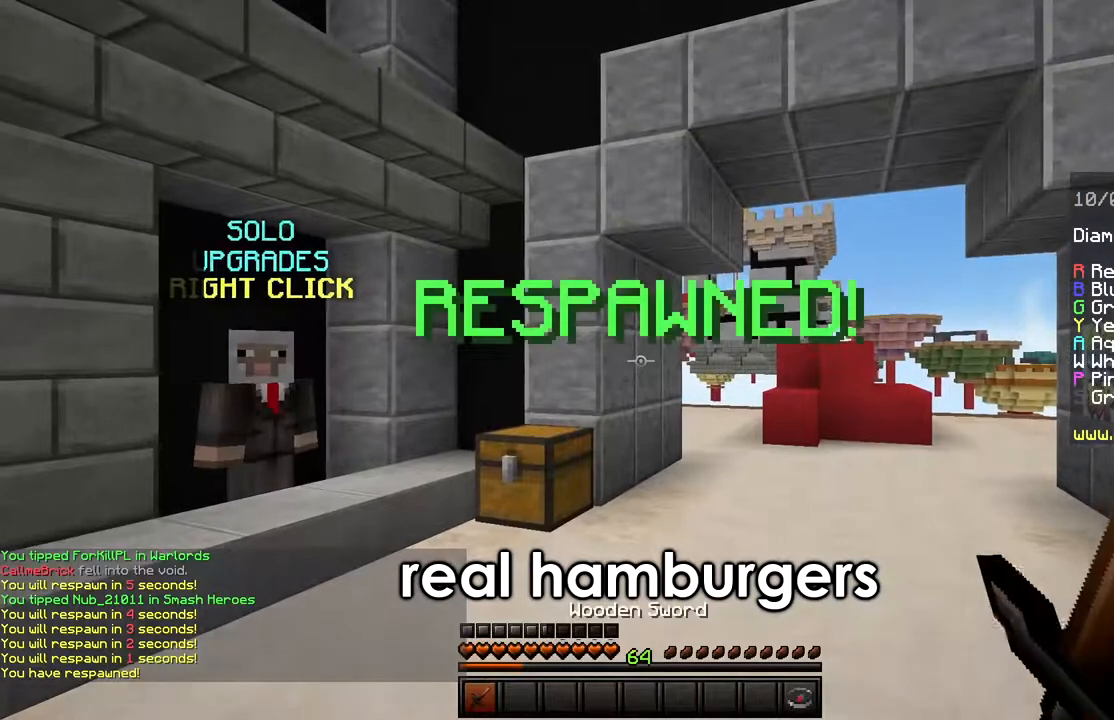
{"keys": ["w"], "mouse": [], "events": [[284, "w", "down"]]}
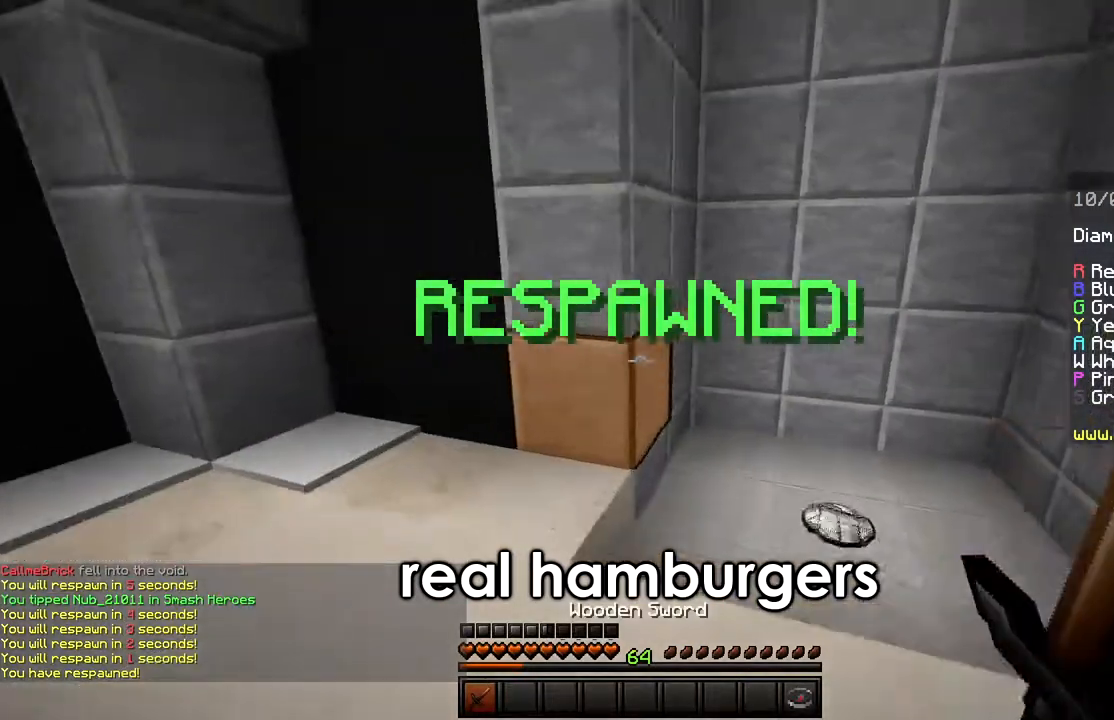
{"keys": ["d", "w"], "mouse": [], "events": [[217, "d", "down"]]}
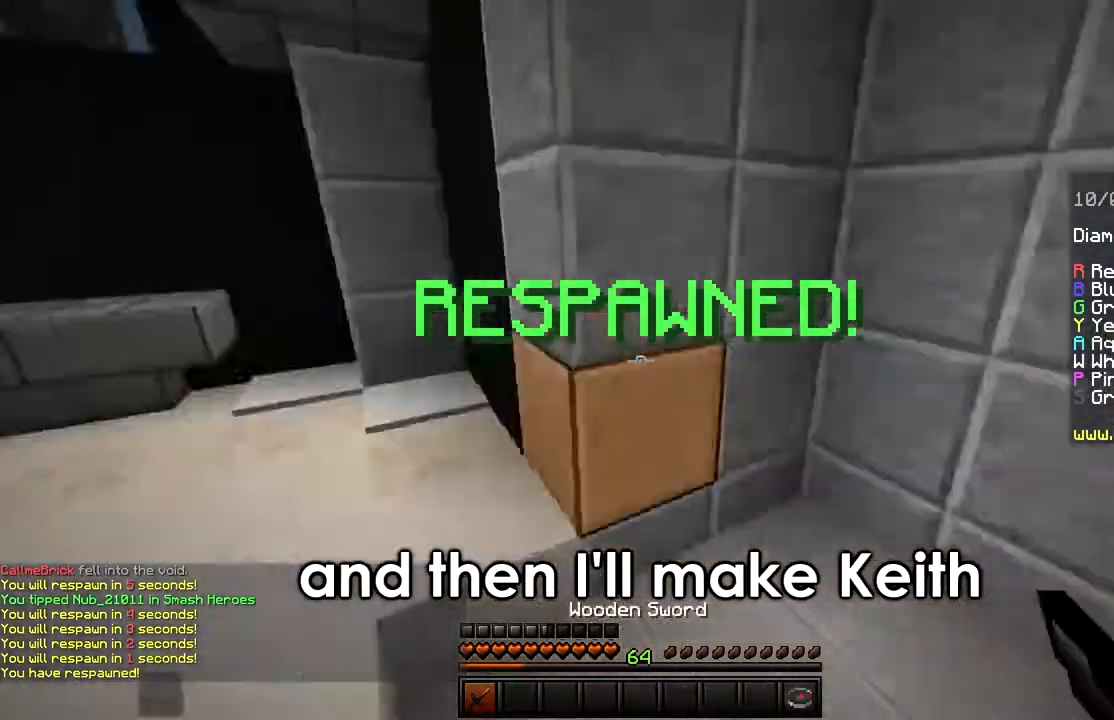
{"keys": [], "mouse": [], "events": [[34, "w", "up"], [84, "d", "up"]]}
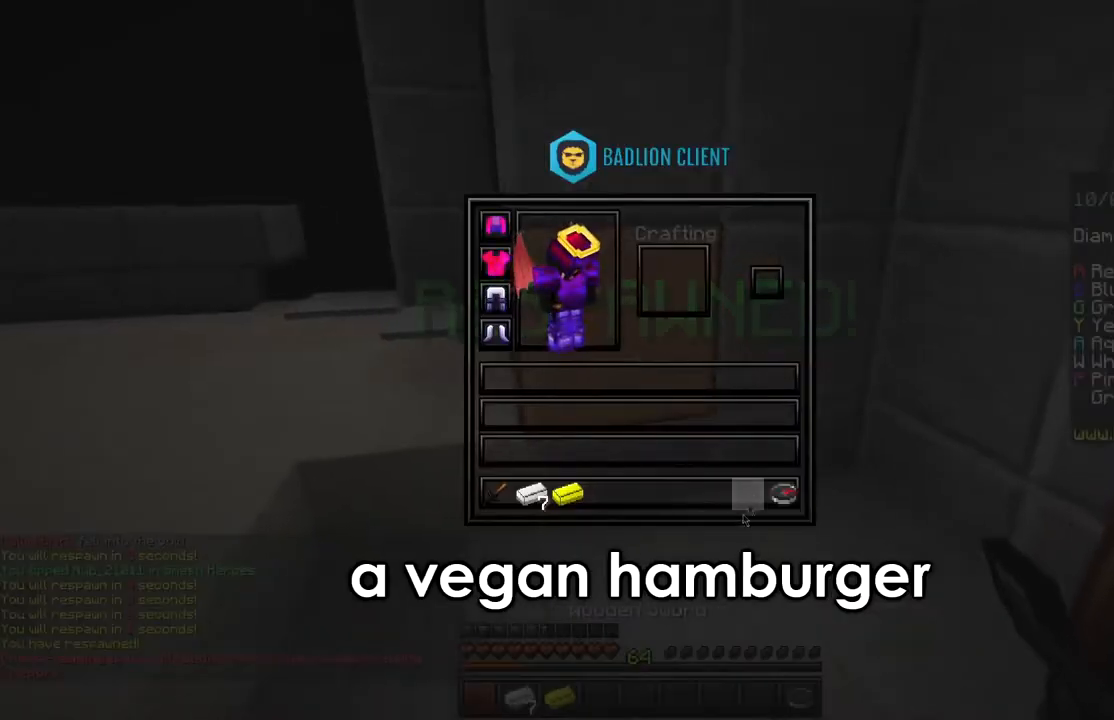
{"keys": [], "mouse": [], "events": []}
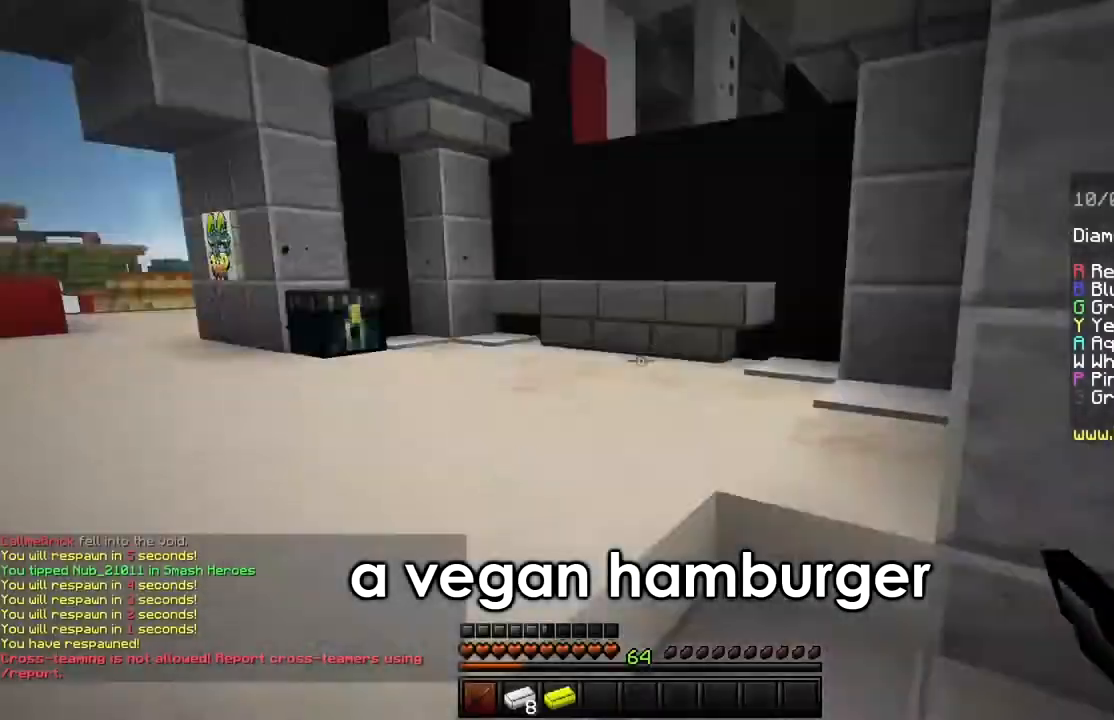
{"keys": ["d", "w"], "mouse": [], "events": [[184, "d", "down"], [384, "w", "down"]]}
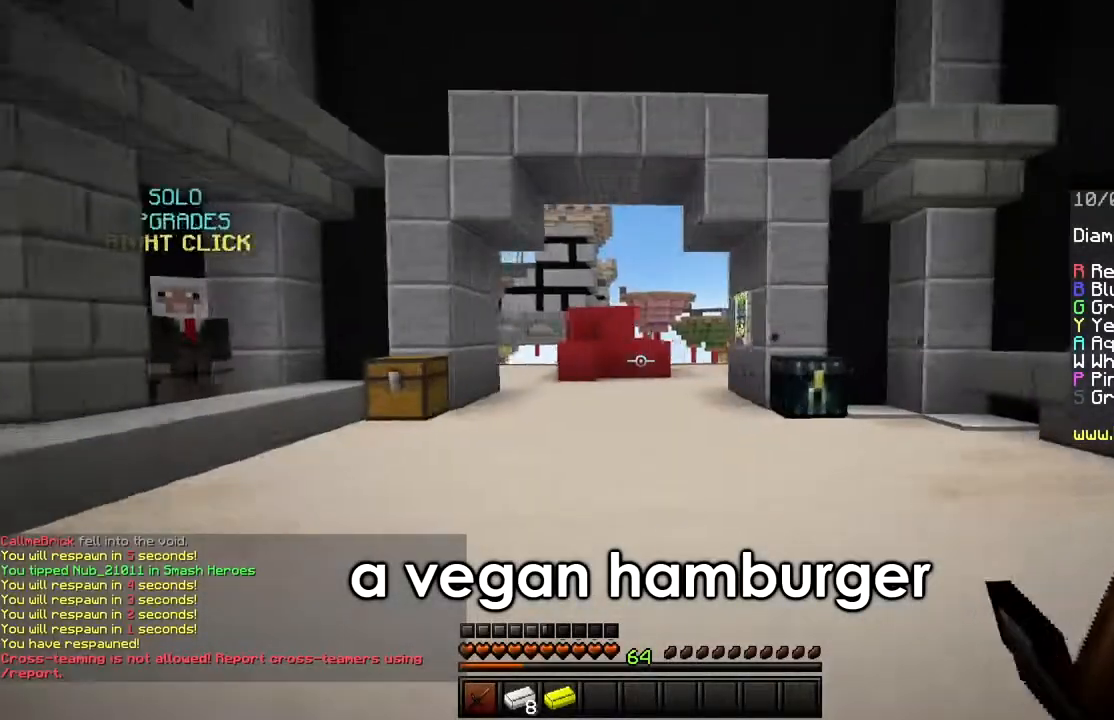
{"keys": ["w"], "mouse": [], "events": [[150, "space", "down"], [367, "d", "up"], [484, "space", "up"]]}
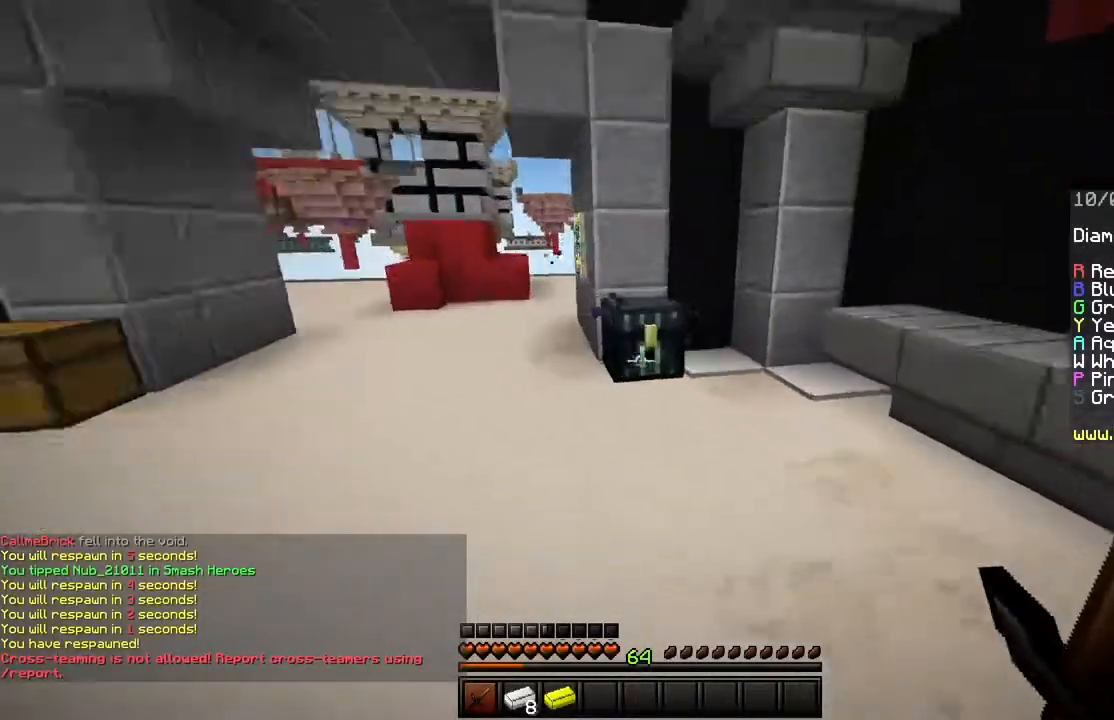
{"keys": [], "mouse": [], "events": [[217, "mouse_right", "down"], [284, "w", "up"], [317, "mouse_right", "up"]]}
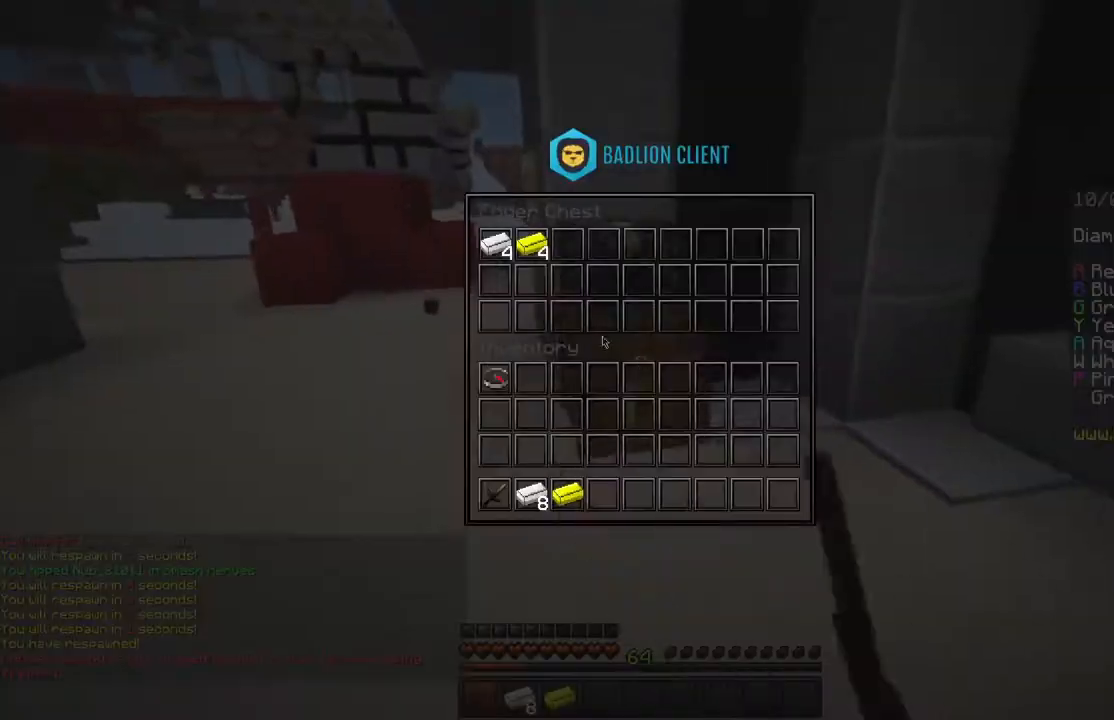
{"keys": [], "mouse": [], "events": []}
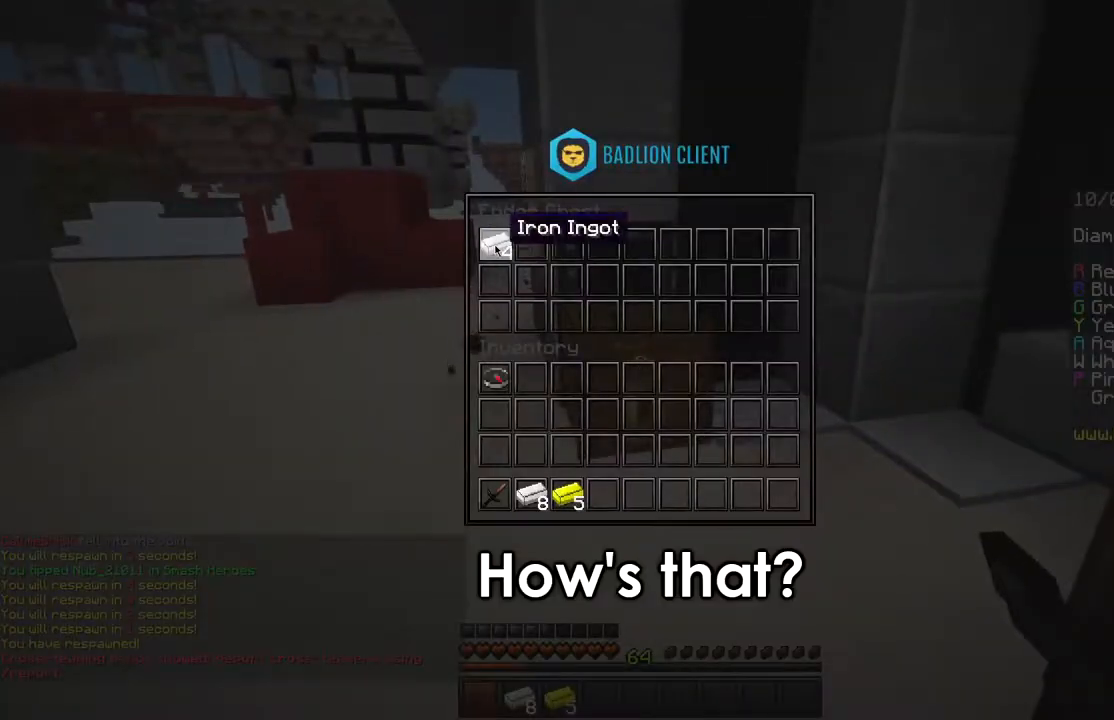
{"keys": ["w"], "mouse": [], "events": [[317, "w", "down"]]}
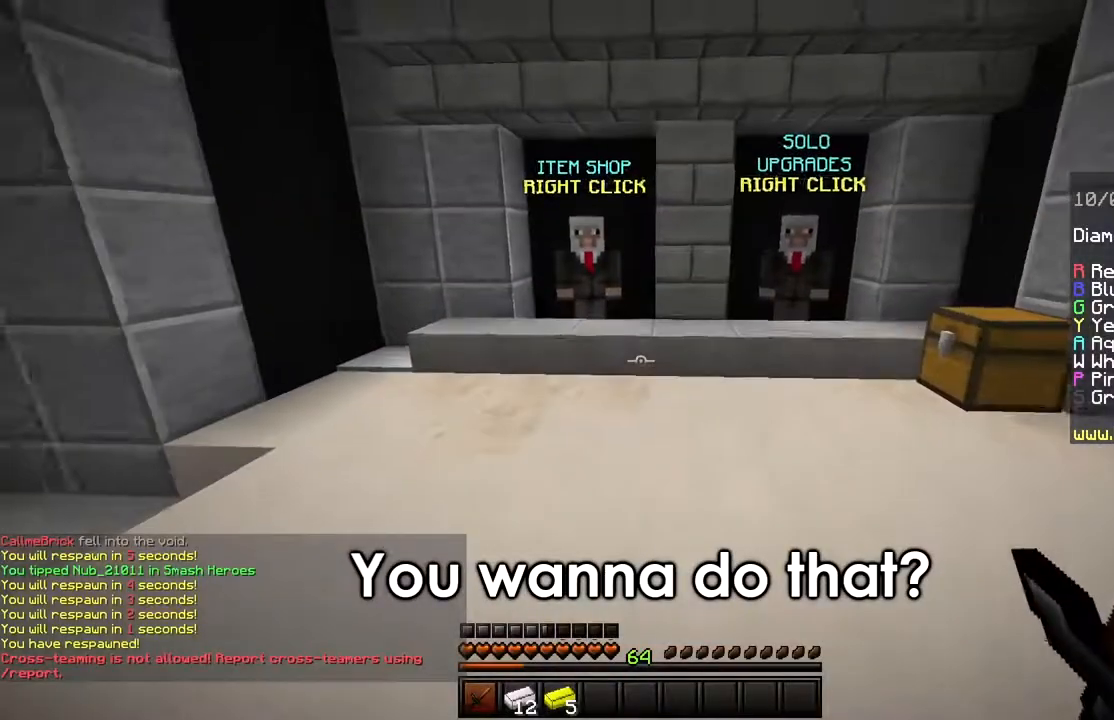
{"keys": ["a", "w"], "mouse": [], "events": [[250, "a", "down"]]}
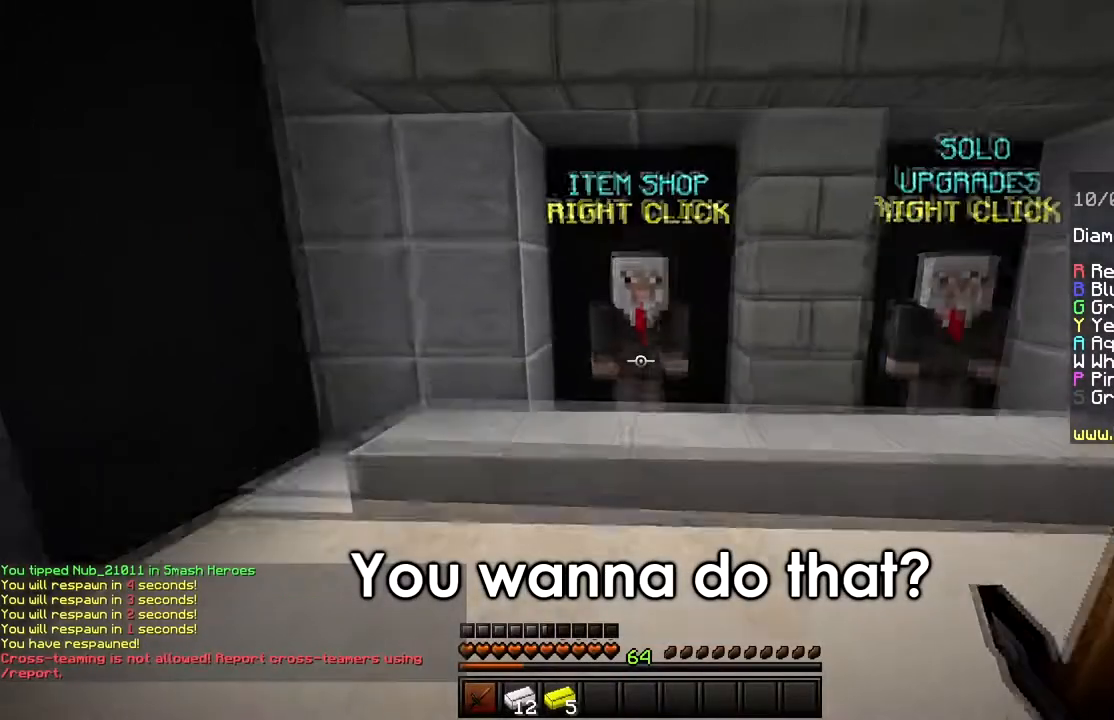
{"keys": [], "mouse": [], "events": [[84, "a", "up"], [251, "mouse_right", "down"], [301, "w", "up"], [384, "mouse_right", "up"]]}
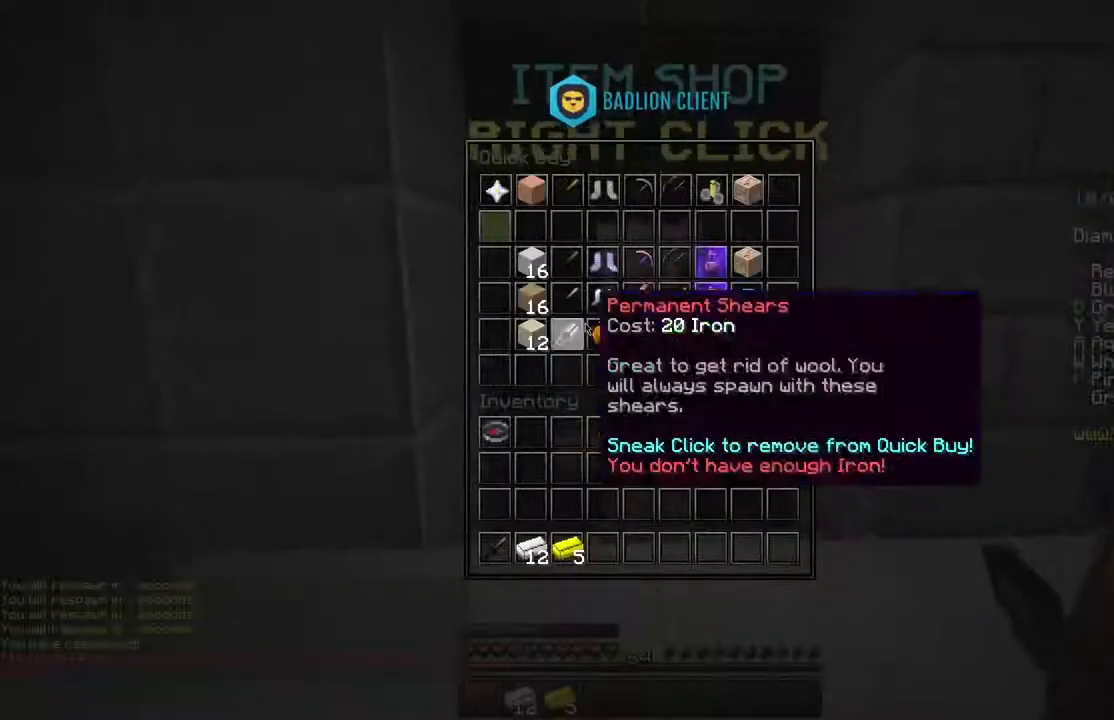
{"keys": [], "mouse": []}
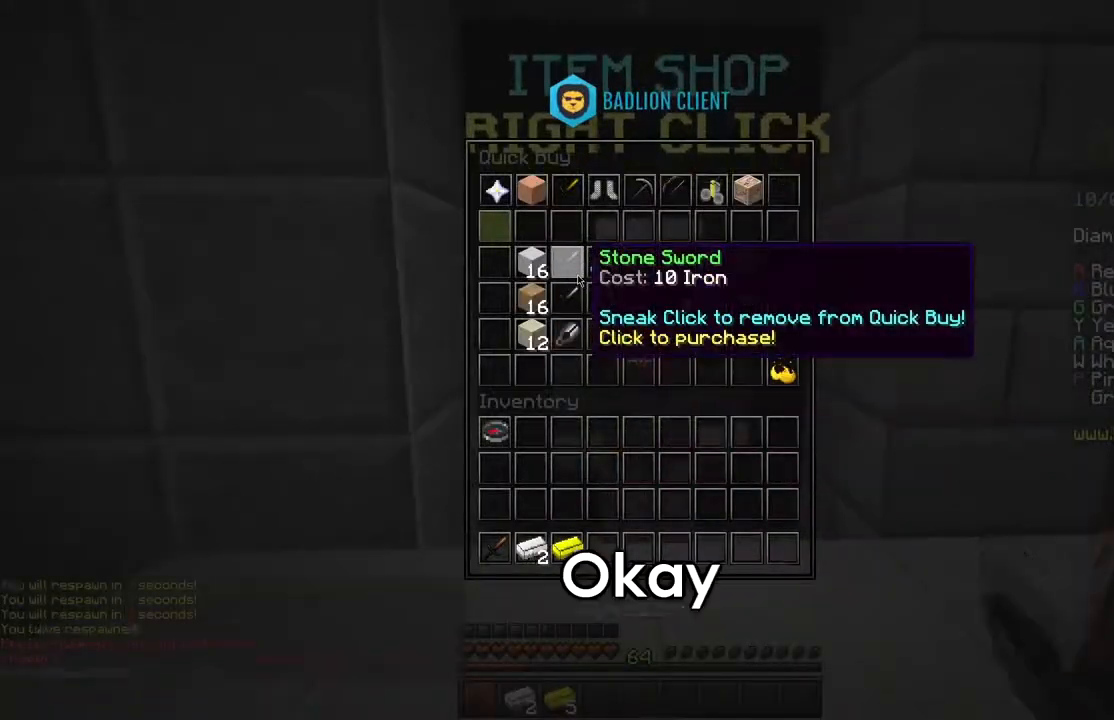
{"keys": ["w"], "mouse": [], "events": [[184, "w", "down"]]}
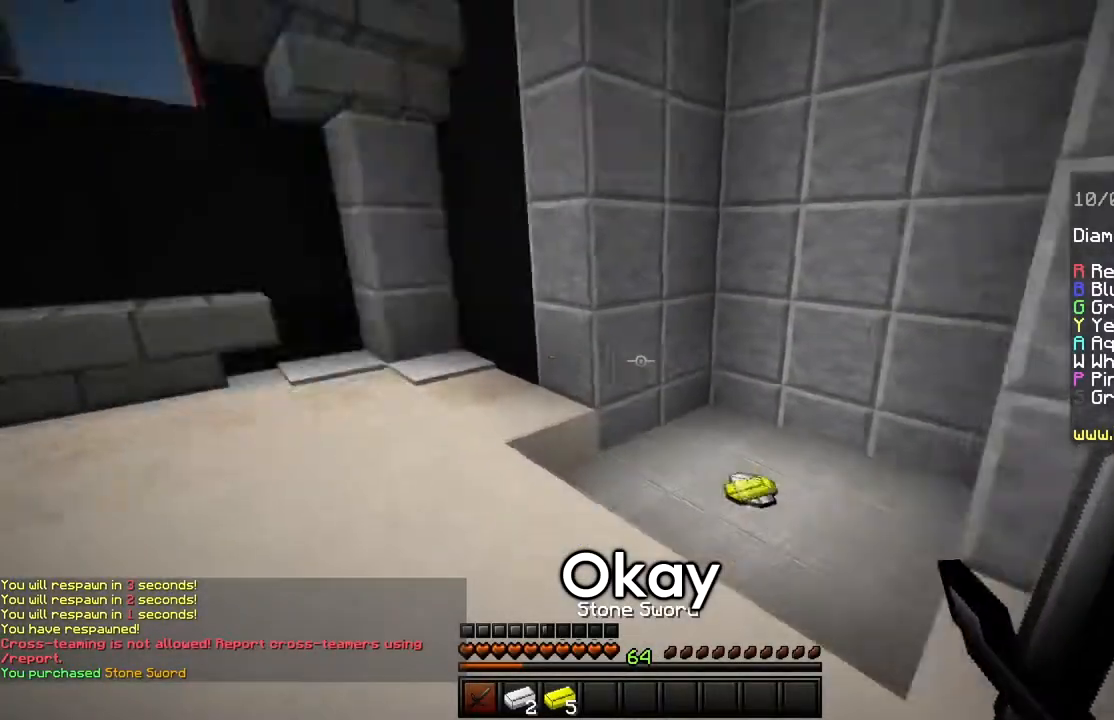
{"keys": ["shift"], "mouse": ["left", "right"], "events": [[283, "mouse_left", "down"], [283, "mouse_right", "down"], [283, "shift", "down"], [283, "w", "up"]]}
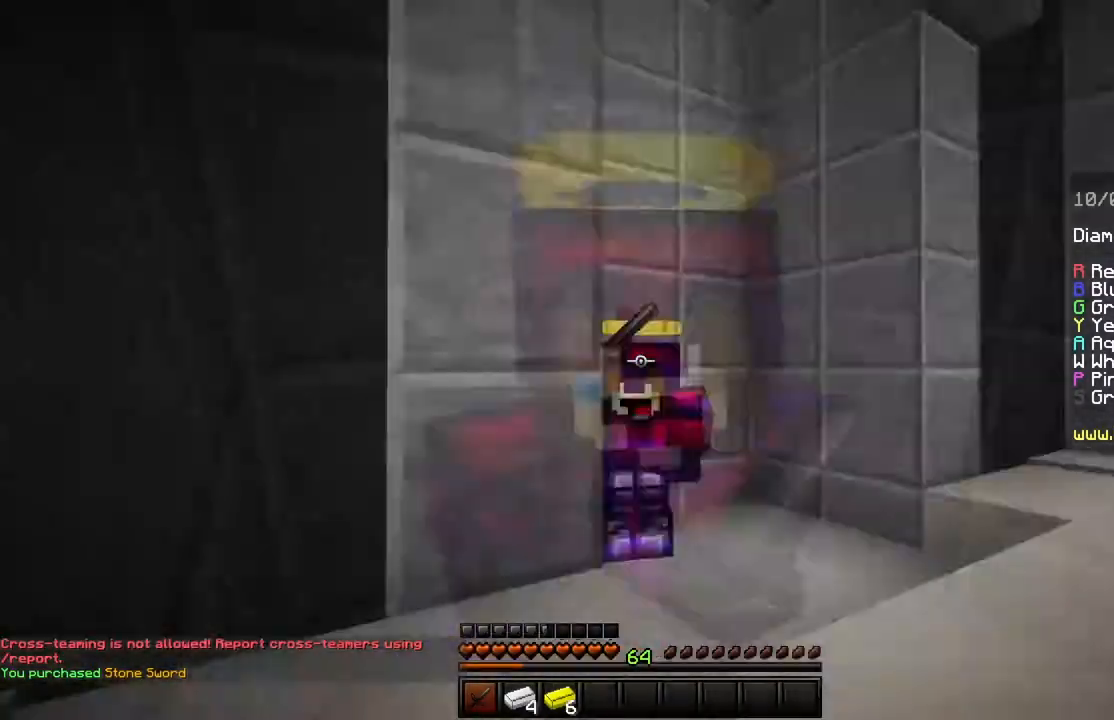
{"keys": ["shift", "space"], "mouse": ["left", "right"]}
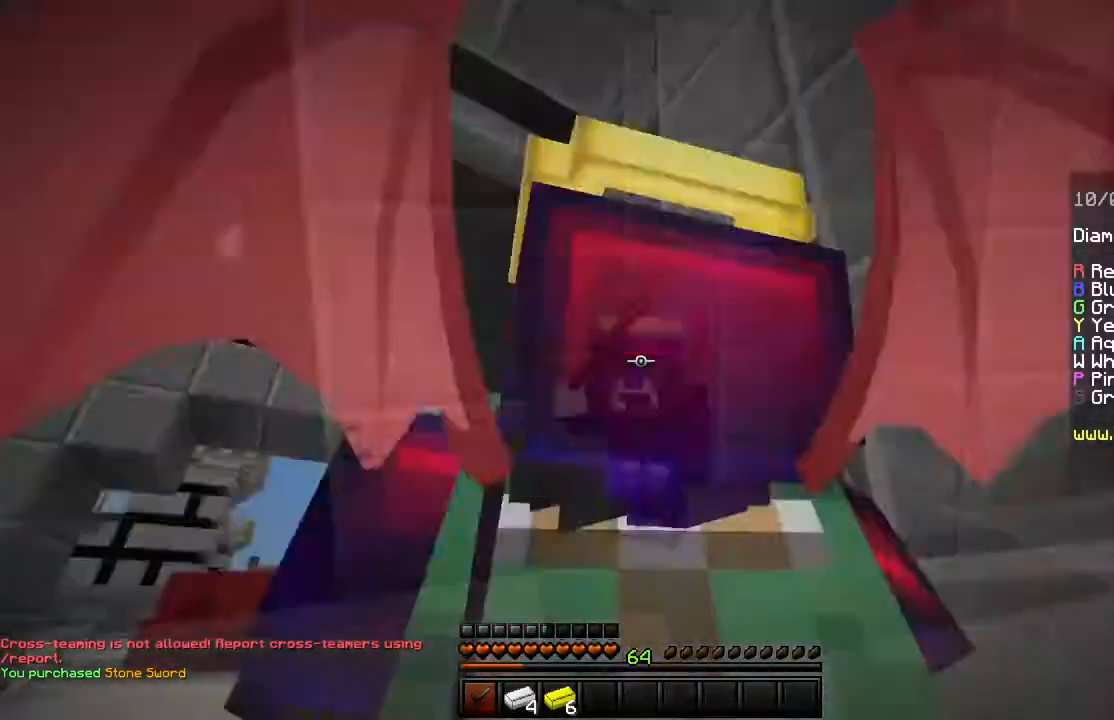
{"keys": ["space", "w"], "mouse": [], "events": [[117, "space", "up"], [150, "mouse_left", "up"], [167, "mouse_right", "up"], [217, "shift", "up"], [233, "space", "down"], [233, "w", "down"]]}
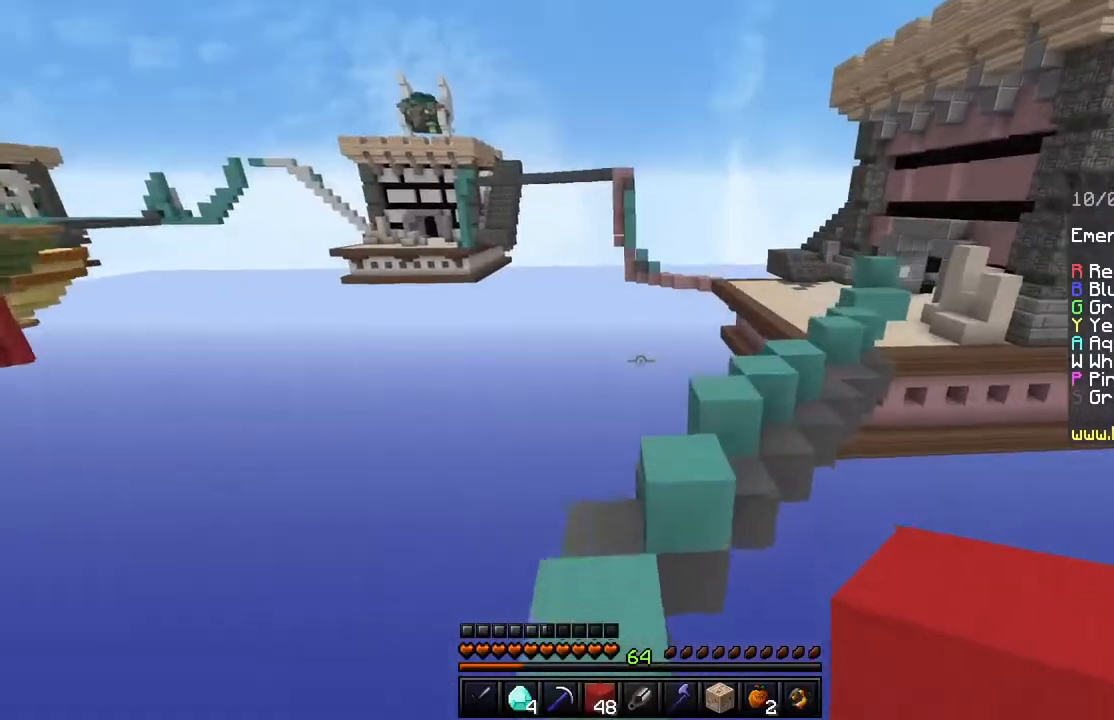
{"keys": ["space", "w"], "mouse": [], "events": [[50, "space", "up"], [317, "space", "down"]]}
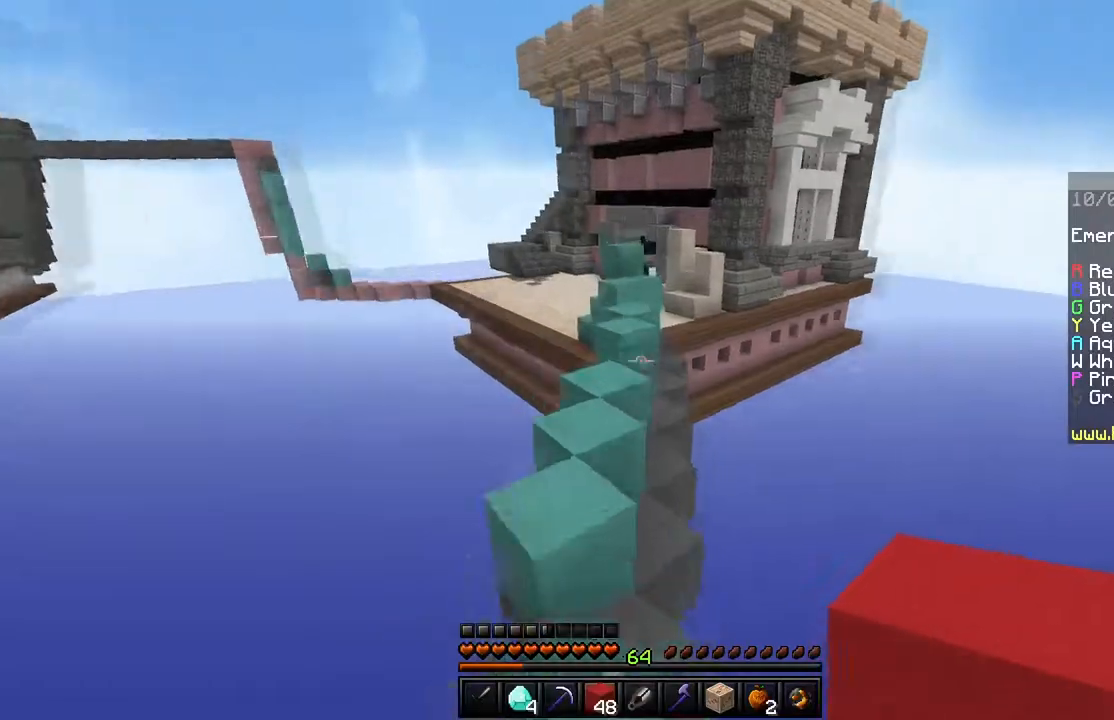
{"keys": ["space", "w"], "mouse": [], "events": [[100, "space", "up"], [400, "space", "down"]]}
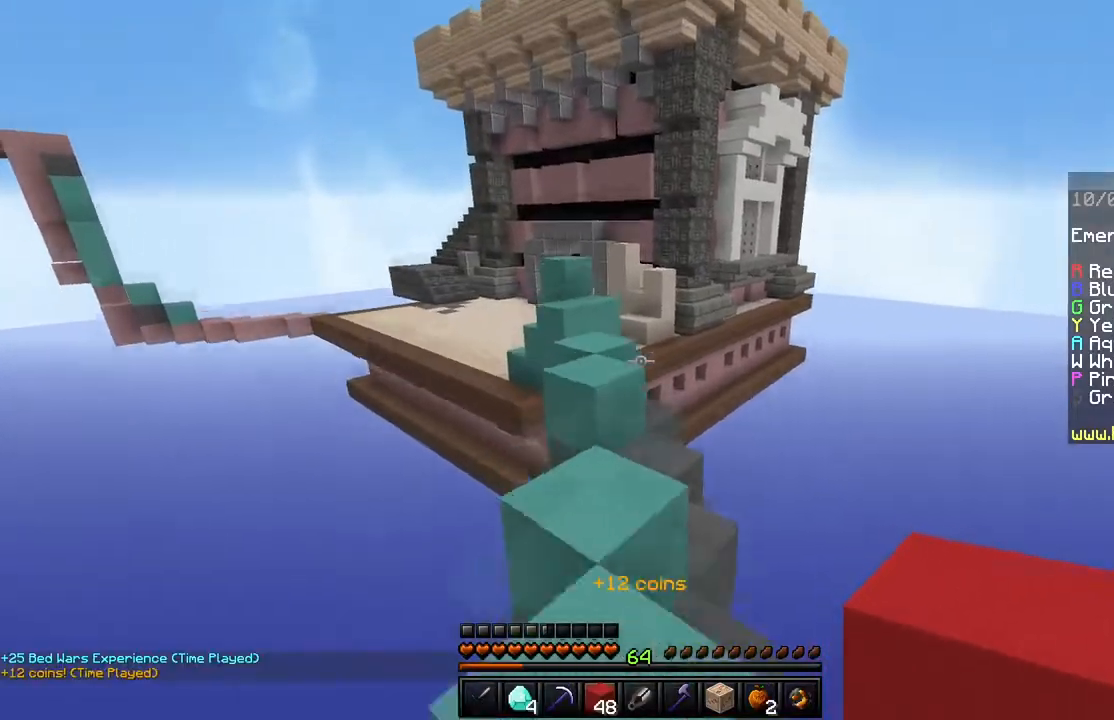
{"keys": ["space", "w"], "mouse": [], "events": [[200, "space", "up"], [500, "space", "down"]]}
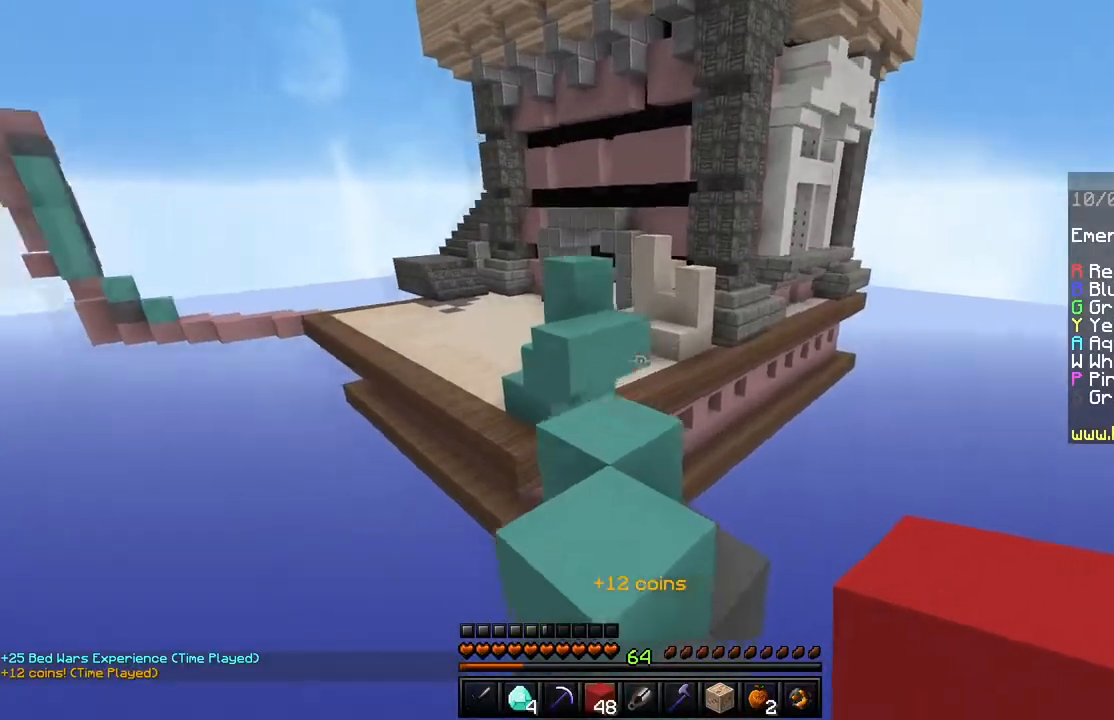
{"keys": ["w"], "mouse": [], "events": [[367, "space", "up"]]}
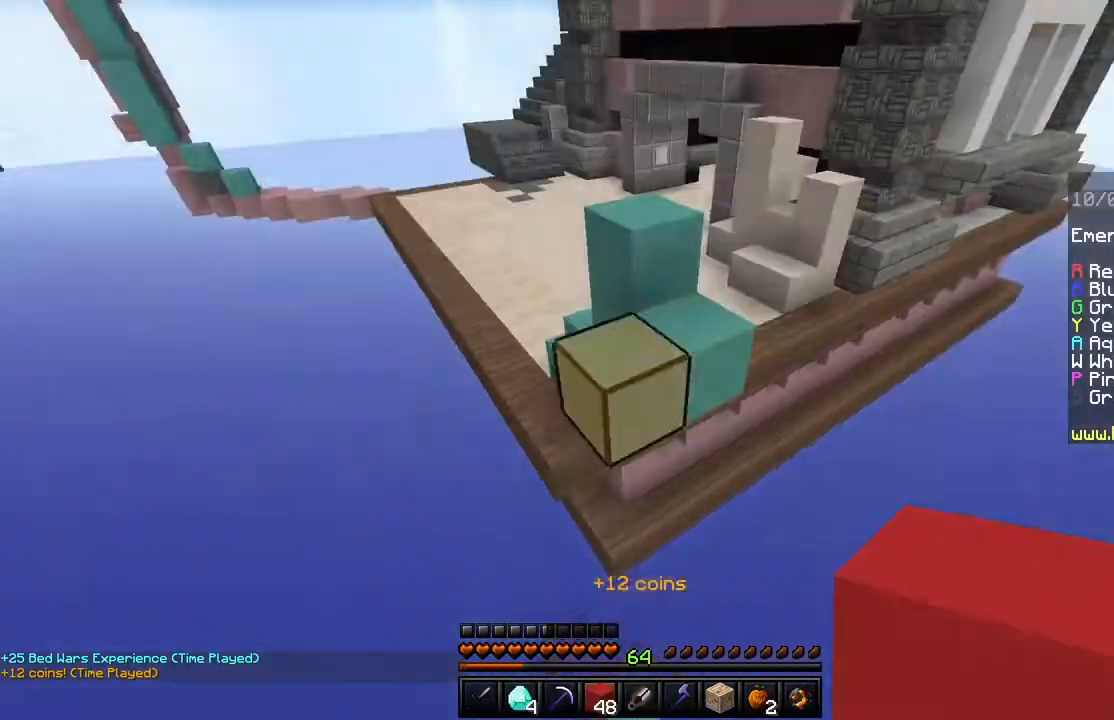
{"keys": ["s"], "mouse": [], "events": [[33, "w", "up"], [100, "w", "down"], [200, "s", "down"], [200, "w", "up"], [367, "mouse_right", "down"], [500, "mouse_right", "up"]]}
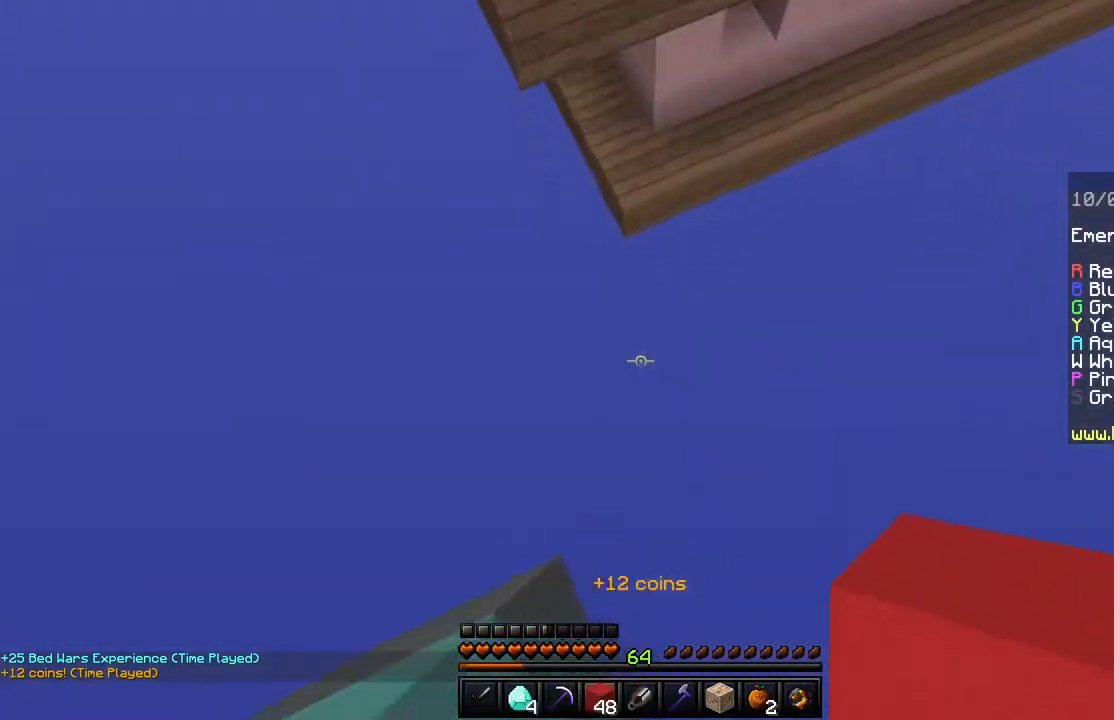
{"keys": [], "mouse": ["right"], "events": [[67, "mouse_right", "down"], [267, "s", "up"]]}